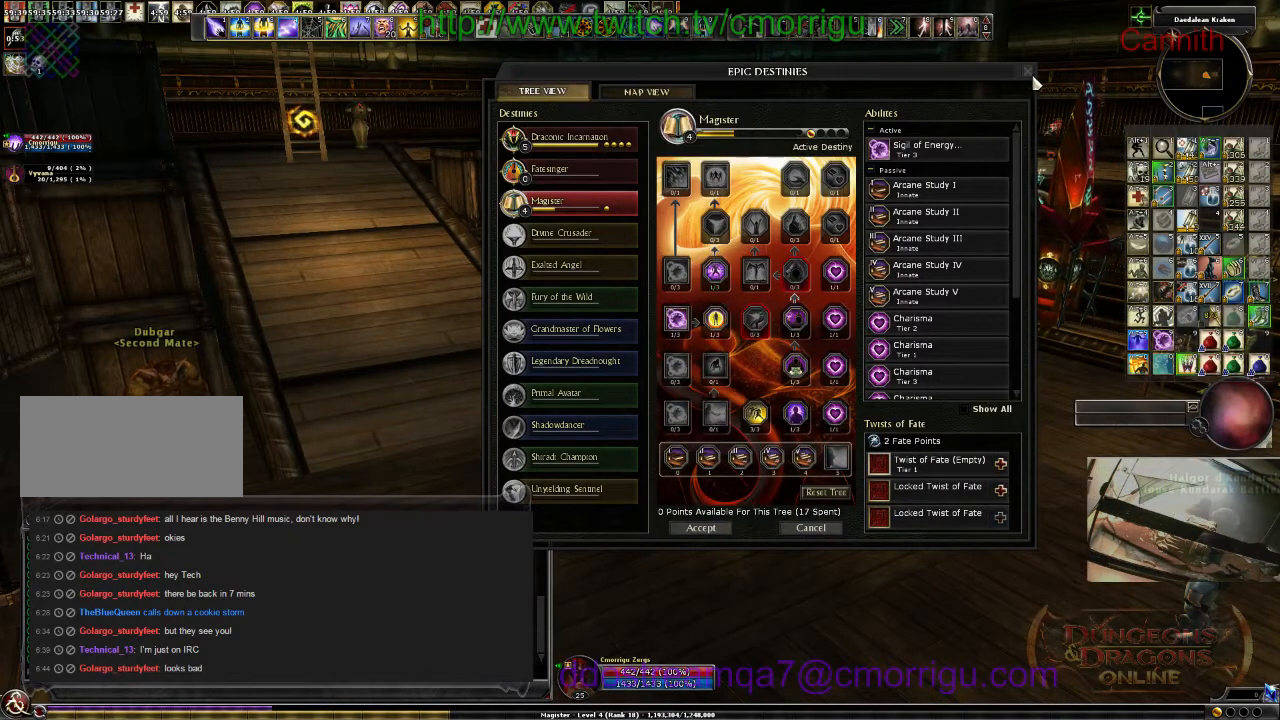
Gameplay with keyboard; each line is a JSON object with the keys held at the frame after it. "events" lists presses ("down") and releases ("up") of ".", "/", "0", "1", "2", "3", "4", "5", "6", "7", "8", "9", "a", "b", "backslash", "backspace", "c", "caps_lock", "comma", "ctrl_l", "ctrl_r", "d", "e", "equals", "escape", "f", "f1", "f10", "f11", "f12", "f2", "f3", "f4", "f5", "f6", "f7", "f8", "f9", "g", "h", "i", "j", "k", "l", "lbracket", "m", "minus", "n", "o", "p", "q", "quote", "r", "rbracket", "return", "s", "semicolon", "shift_l", "shift_r", "space", "t", "tab", "tilde", "u", "v", "w", "x", "y" and "z" between this image and that frame as [ms after this image, input, new state], when the widget could be followed in between. No other keys are recorded. Mouse input is not recorded.
{"keys": ["a", "w"], "events": [[400, "a", "down"], [466, "w", "down"]]}
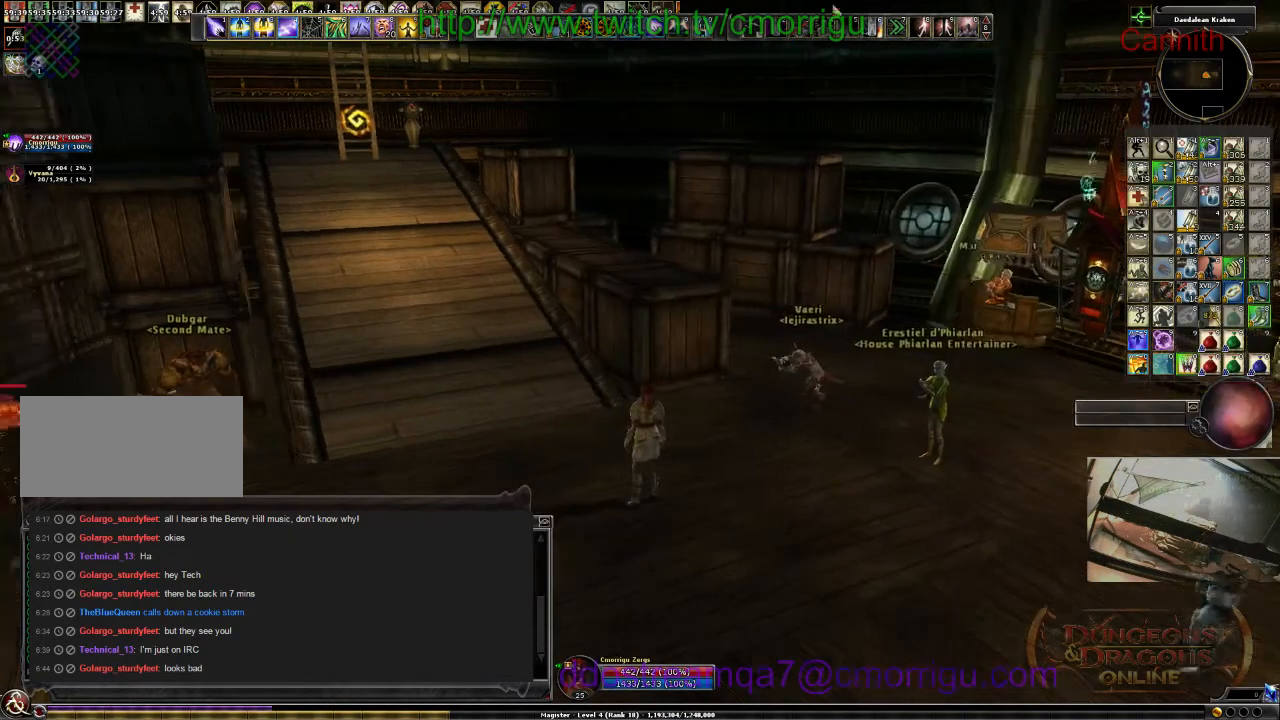
{"keys": ["w"], "events": [[300, "a", "up"]]}
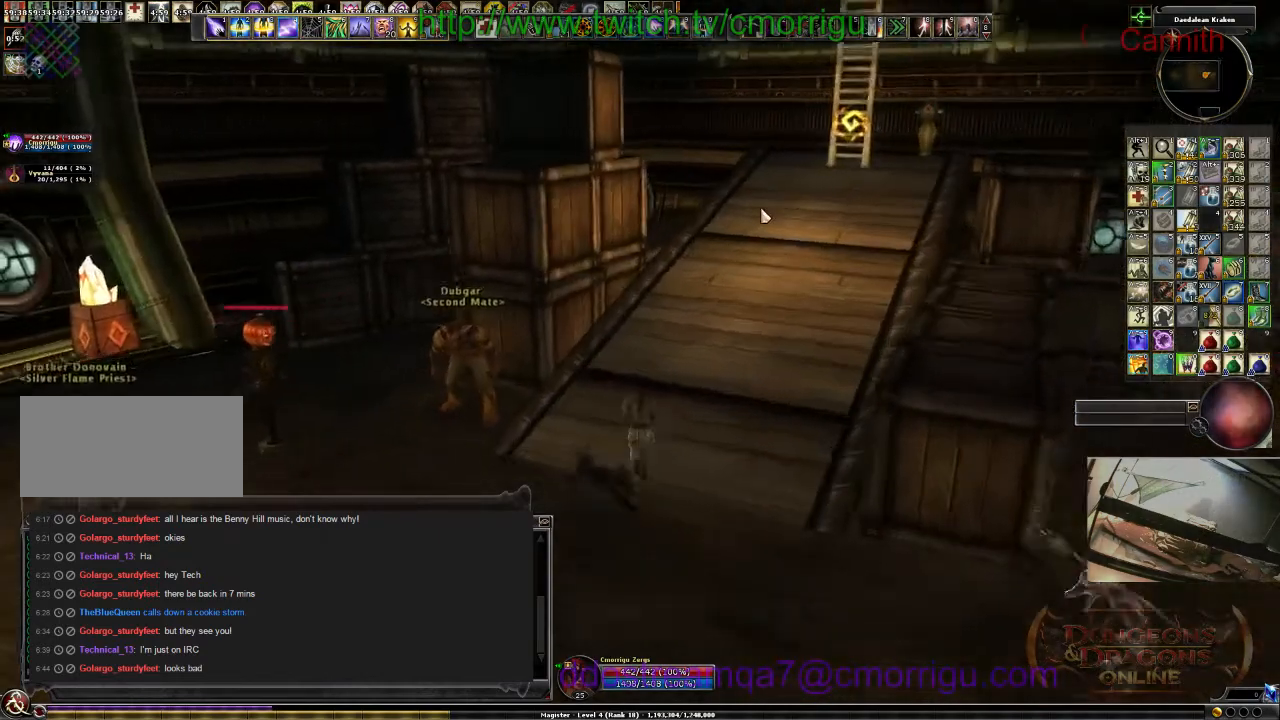
{"keys": ["w"], "events": [[233, "d", "down"], [466, "d", "up"]]}
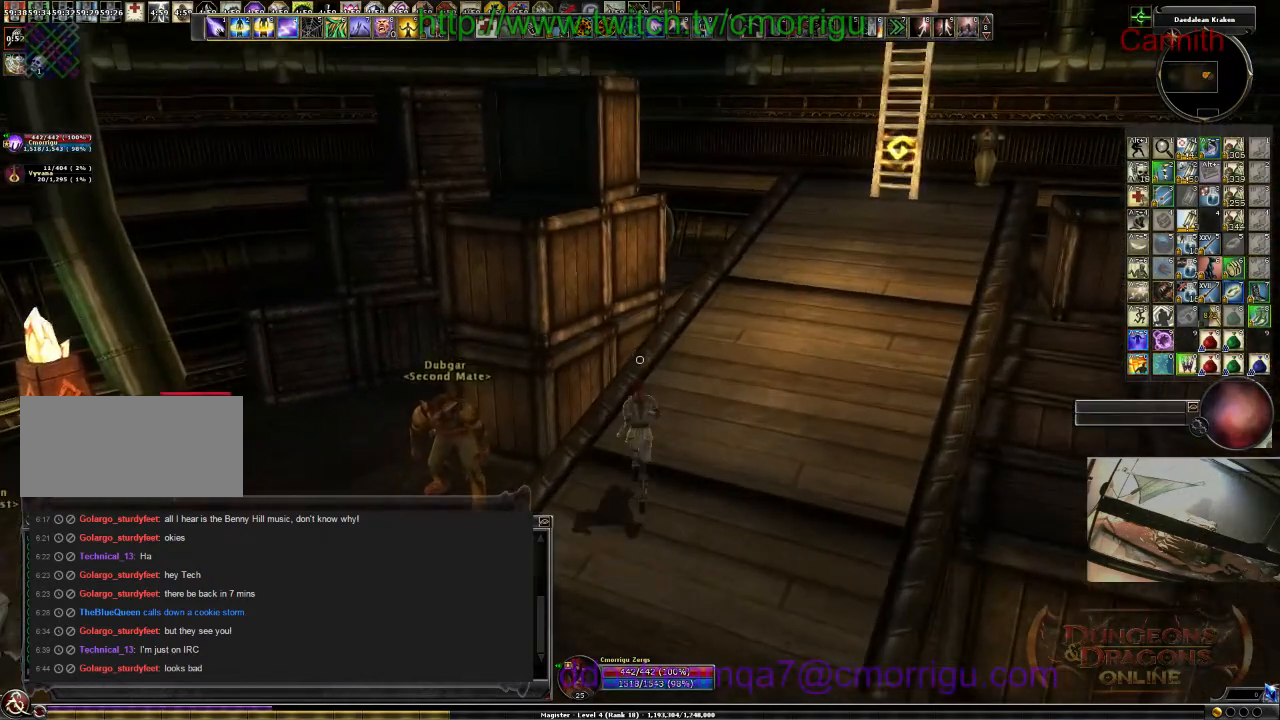
{"keys": ["w"], "events": []}
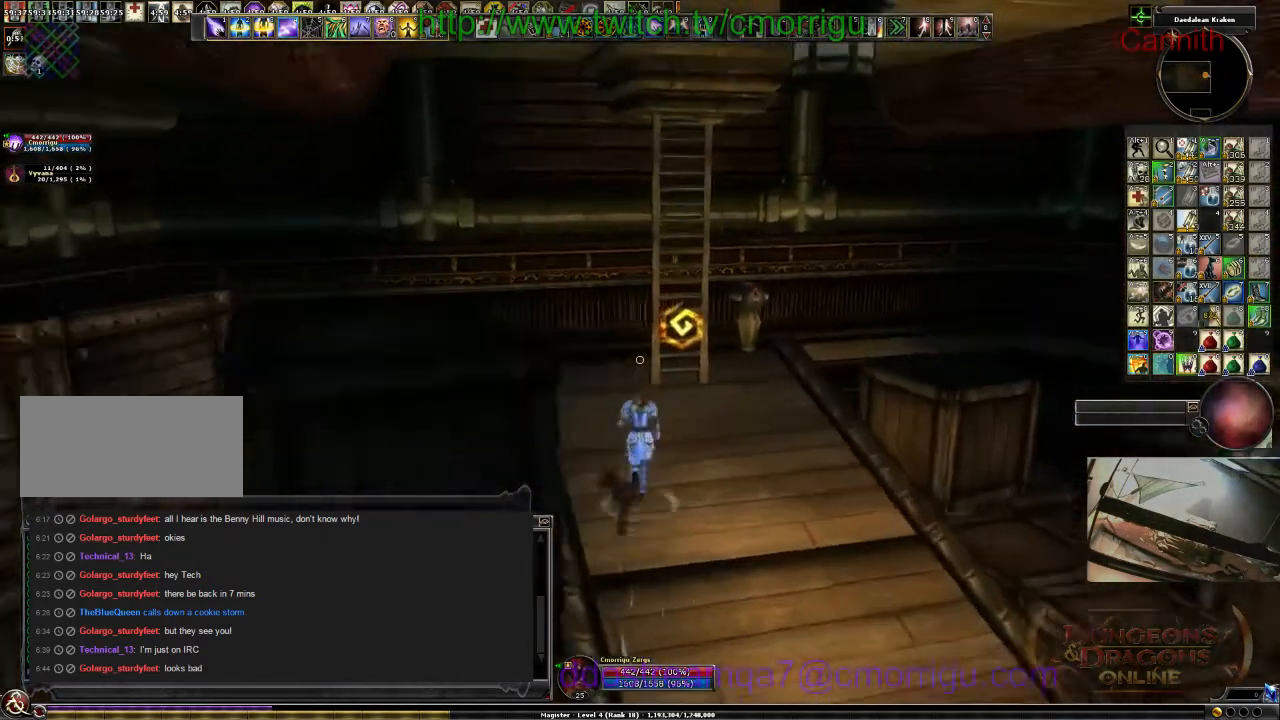
{"keys": ["d"], "events": [[66, "w", "up"], [400, "d", "down"]]}
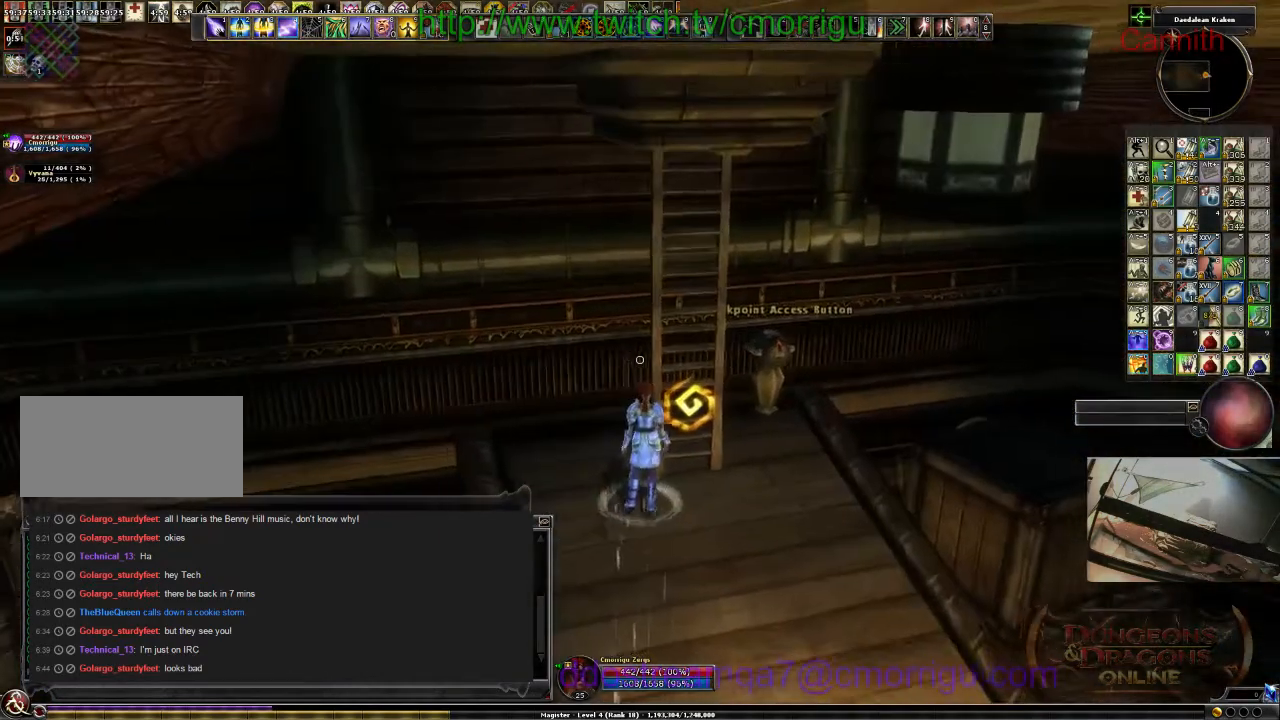
{"keys": ["a"], "events": [[33, "d", "up"], [500, "a", "down"]]}
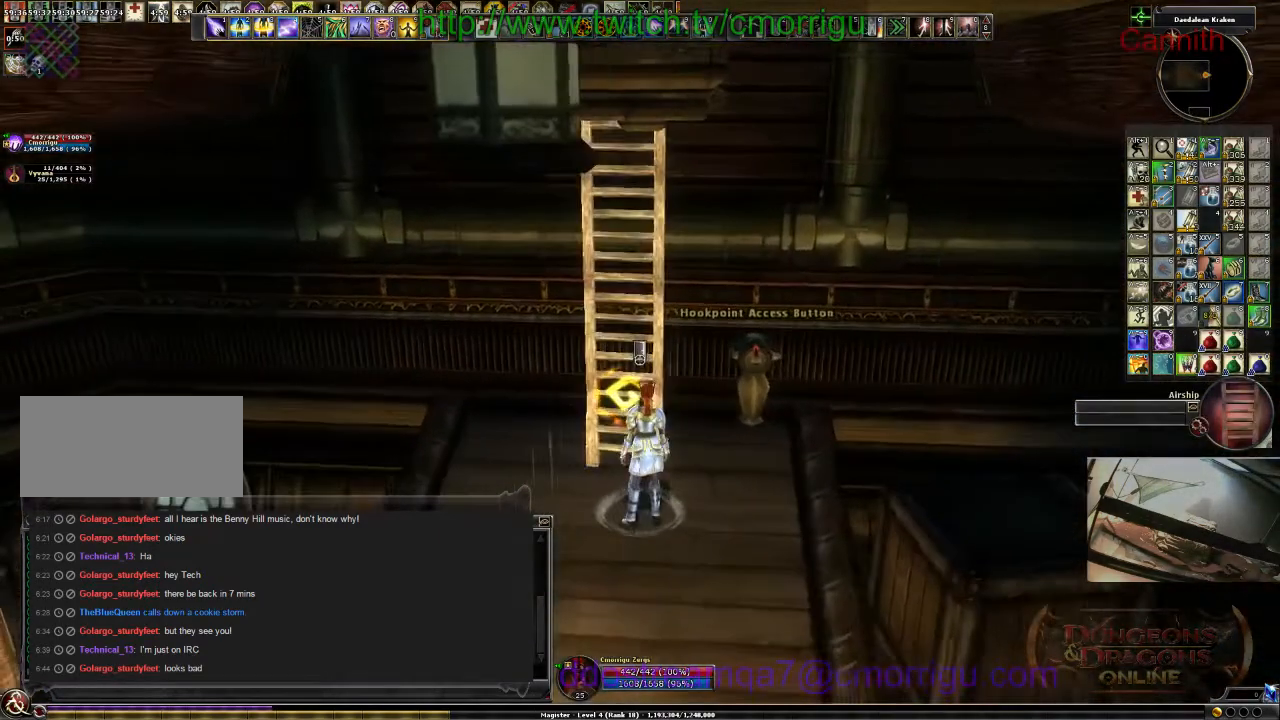
{"keys": [], "events": [[166, "a", "up"]]}
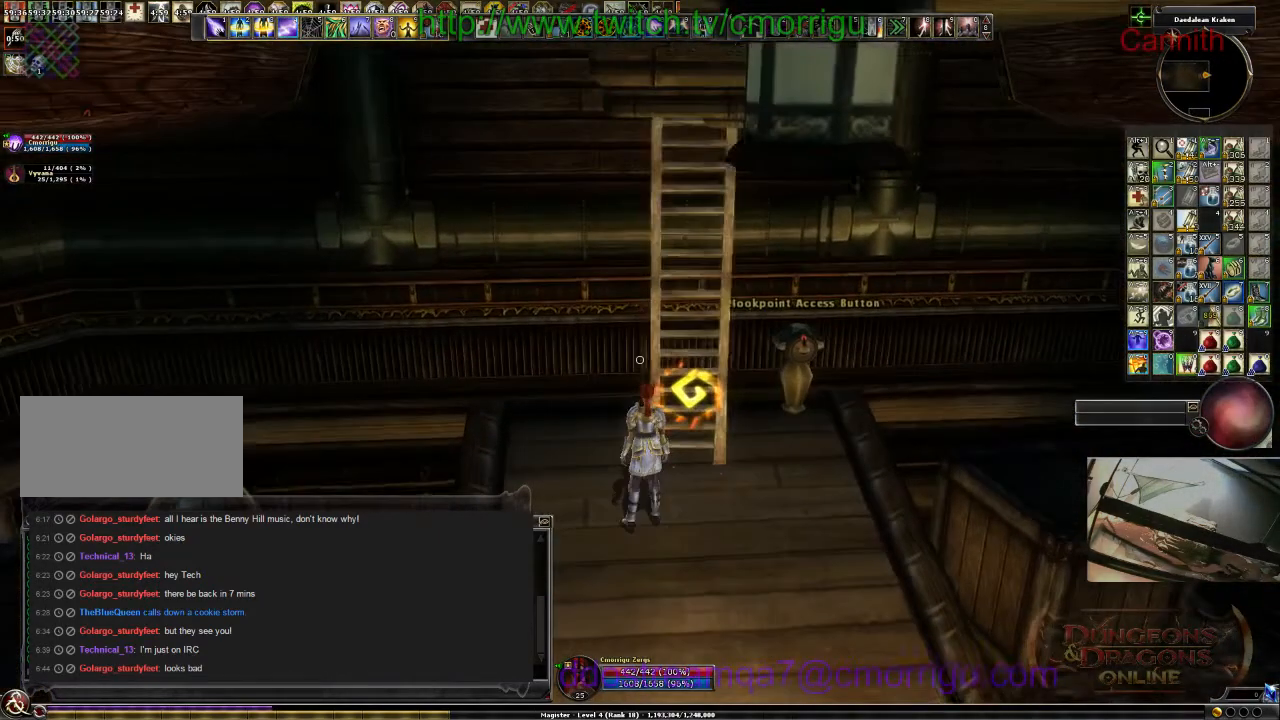
{"keys": [], "events": [[300, "d", "down"], [333, "d", "up"]]}